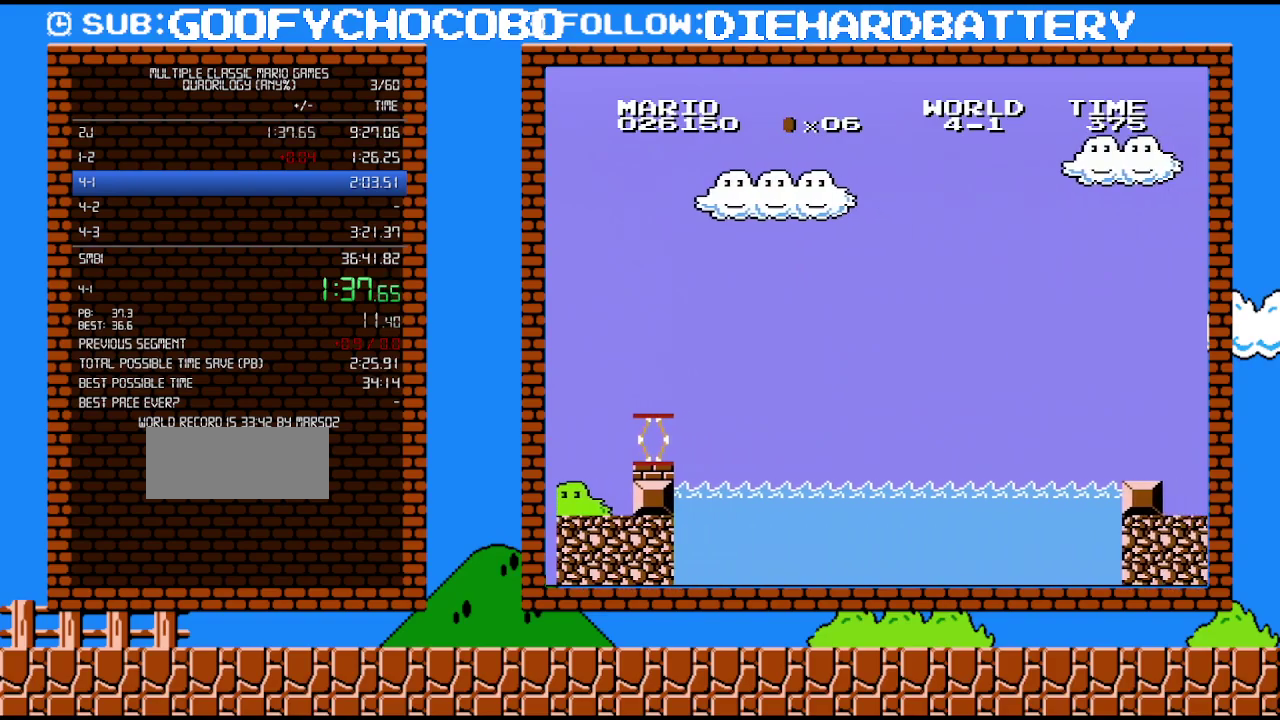
Gameplay with a controller (Nintendo layout); each line is a JSON object with the inputs held at the frame after it. "events" lists button and stick changes between this image and that frame as [ms after this image, input, new state], when the widget could be followed in between. Not read: L3 R3.
{"buttons": ["A", "B", "DPAD_RIGHT"], "events": []}
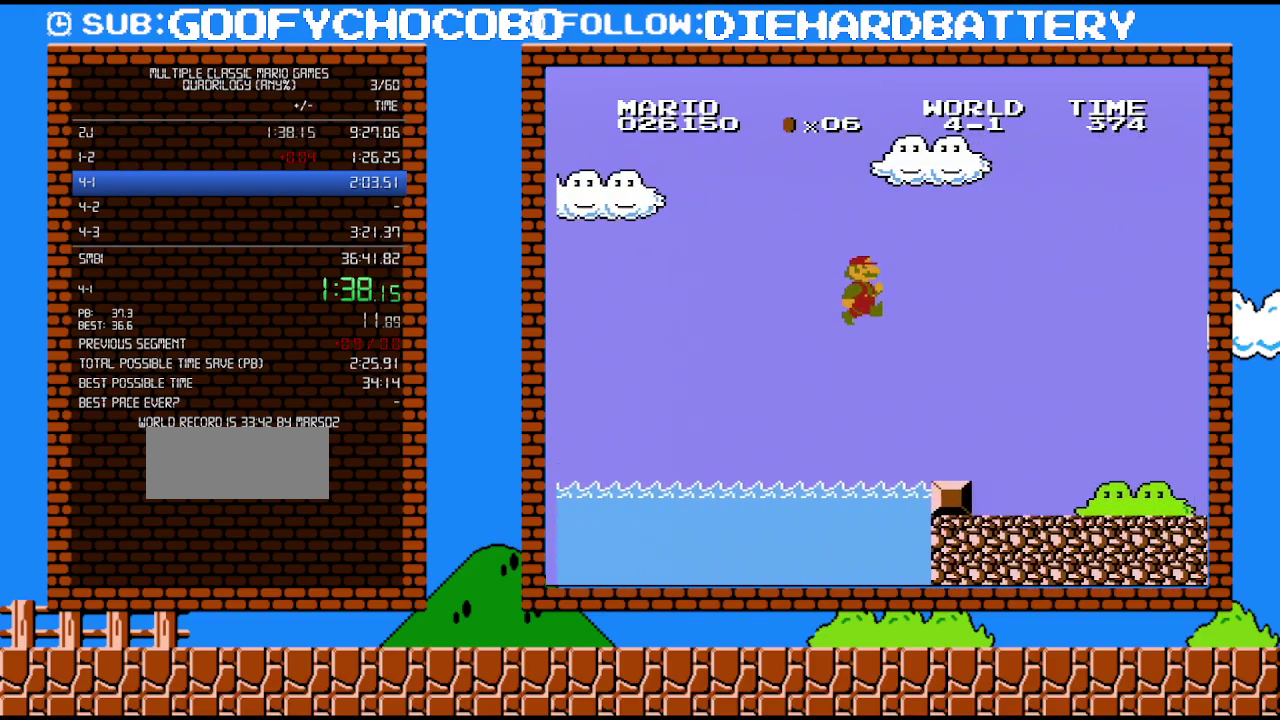
{"buttons": ["B", "DPAD_RIGHT"], "events": [[117, "A", "up"]]}
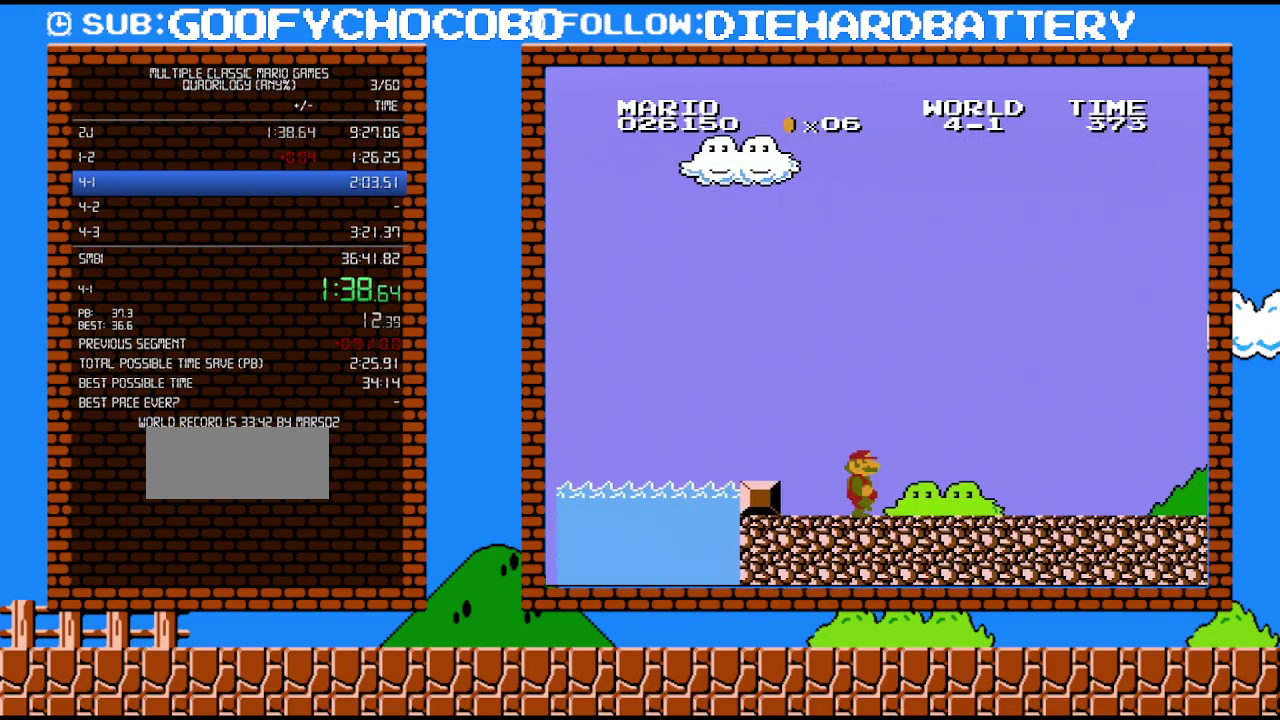
{"buttons": ["B", "DPAD_RIGHT"], "events": []}
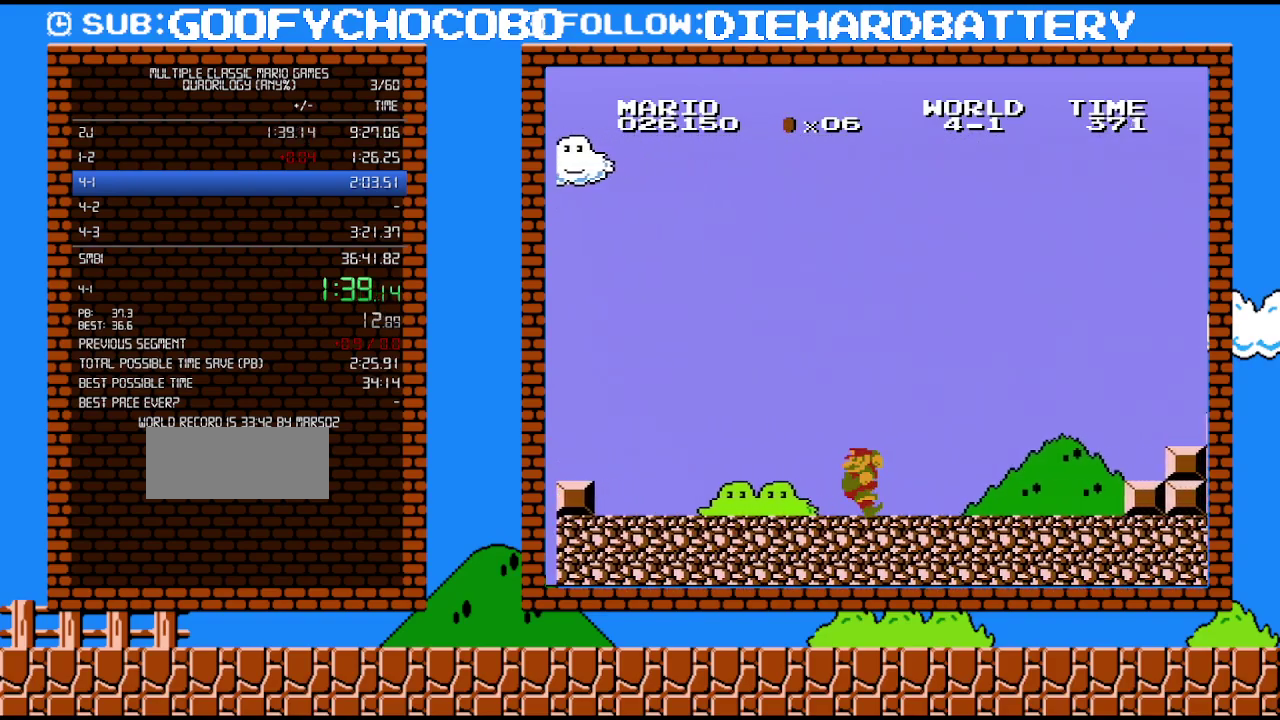
{"buttons": ["B", "DPAD_RIGHT"], "events": [[50, "DPAD_UP", "down"], [117, "DPAD_RIGHT", "up"], [150, "DPAD_LEFT", "down"], [150, "DPAD_UP", "up"], [233, "DPAD_LEFT", "up"], [267, "DPAD_RIGHT", "down"]]}
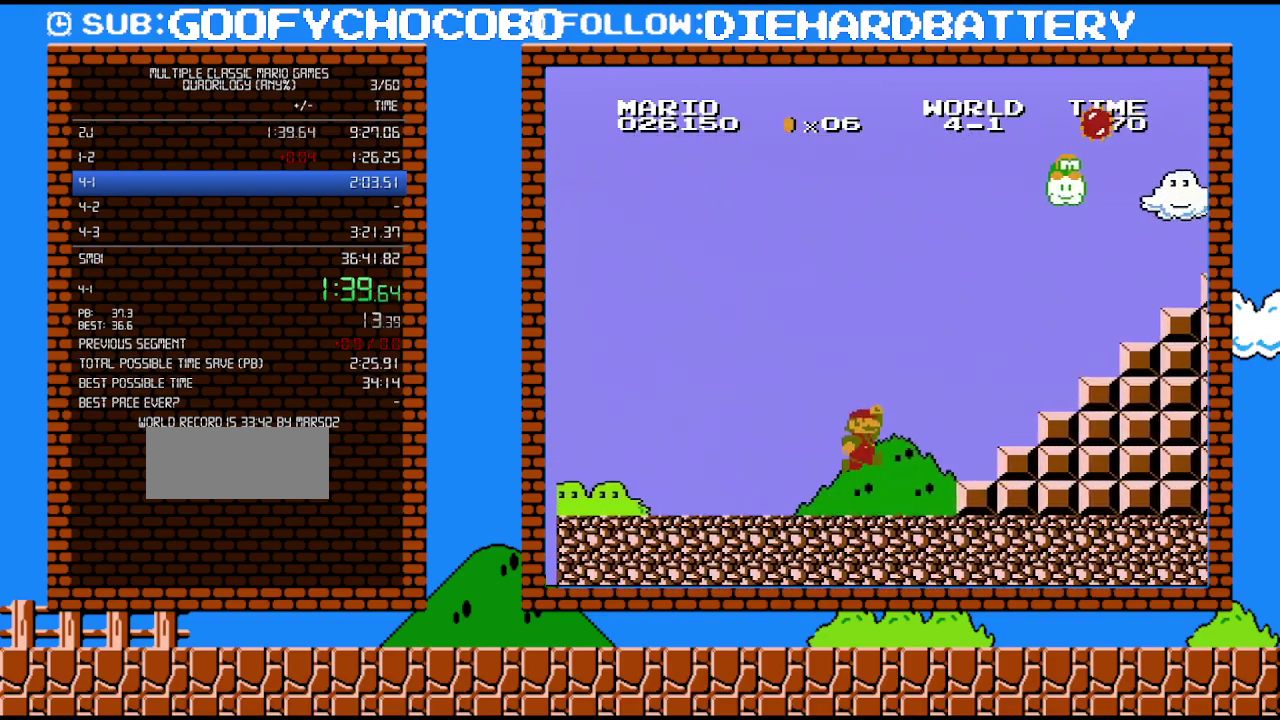
{"buttons": ["B", "DPAD_DOWN", "DPAD_LEFT"], "events": [[167, "A", "down"], [300, "A", "up"], [333, "DPAD_UP", "down"], [367, "DPAD_RIGHT", "up"], [417, "DPAD_LEFT", "down"], [417, "DPAD_UP", "up"], [450, "DPAD_DOWN", "down"]]}
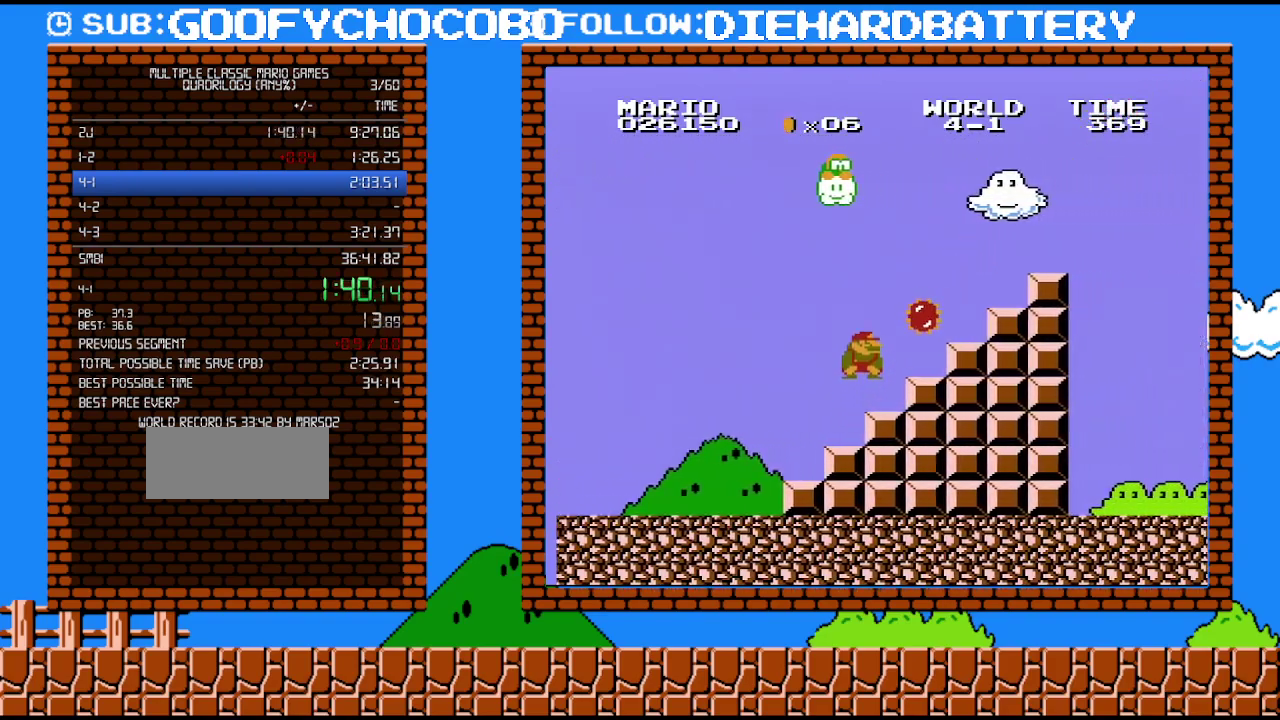
{"buttons": ["A", "B", "DPAD_RIGHT"], "events": [[50, "DPAD_LEFT", "up"], [117, "A", "down"], [133, "DPAD_LEFT", "down"], [200, "DPAD_LEFT", "up"], [233, "DPAD_DOWN", "up"], [233, "DPAD_RIGHT", "down"]]}
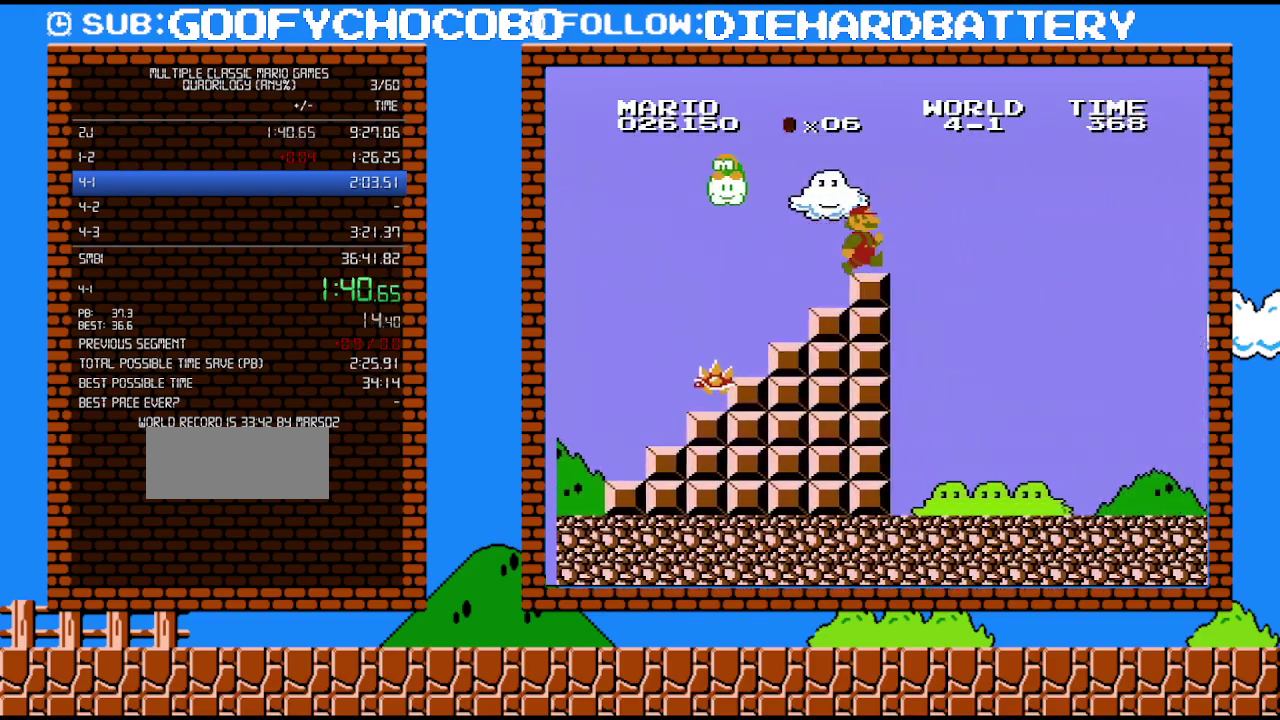
{"buttons": ["B", "DPAD_RIGHT"], "events": [[200, "A", "up"]]}
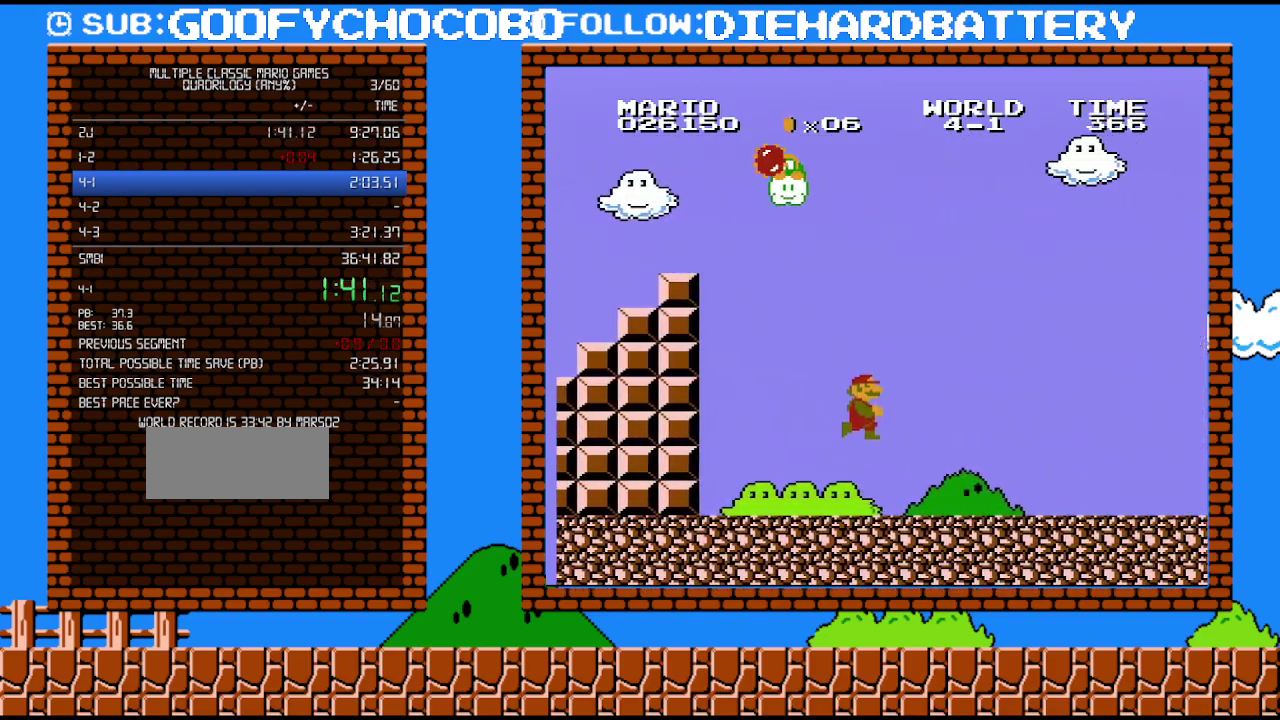
{"buttons": ["B", "DPAD_RIGHT"], "events": [[83, "DPAD_RIGHT", "up"], [200, "DPAD_RIGHT", "down"]]}
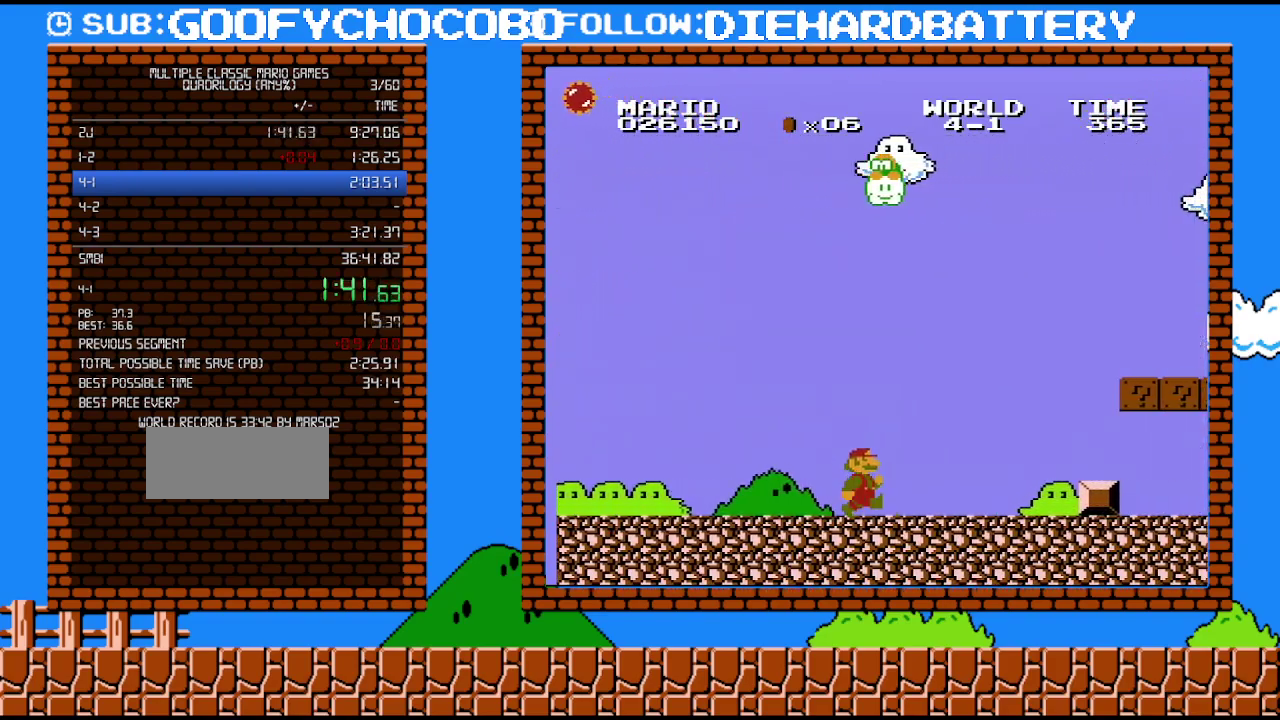
{"buttons": ["A", "B", "DPAD_RIGHT"], "events": [[367, "A", "down"]]}
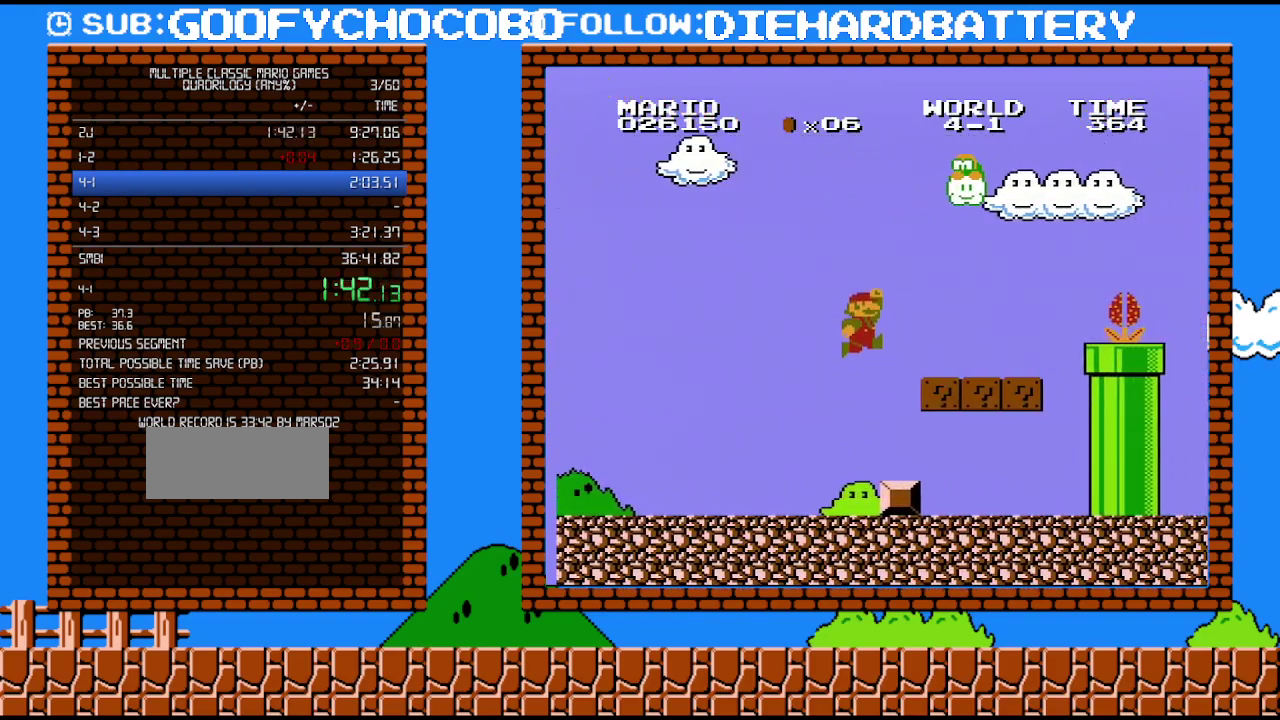
{"buttons": ["A", "B", "DPAD_RIGHT"], "events": [[200, "A", "up"], [483, "A", "down"]]}
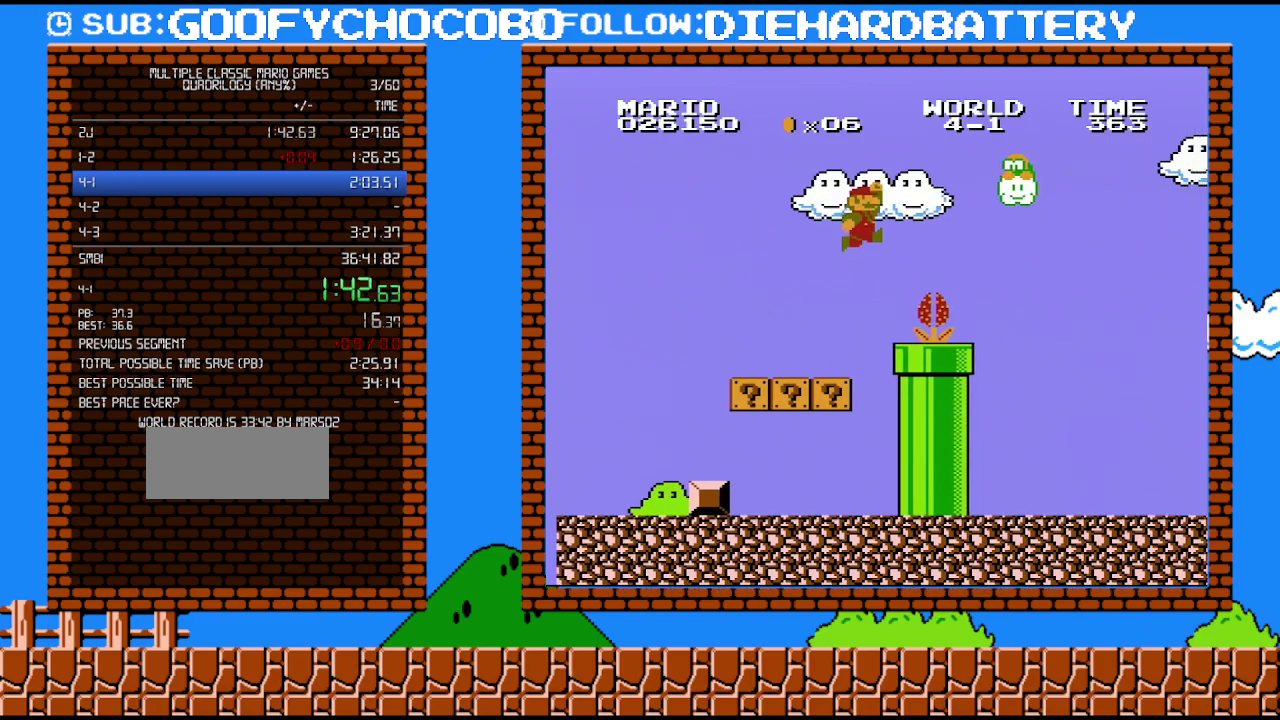
{"buttons": ["B", "DPAD_RIGHT"], "events": [[383, "A", "up"]]}
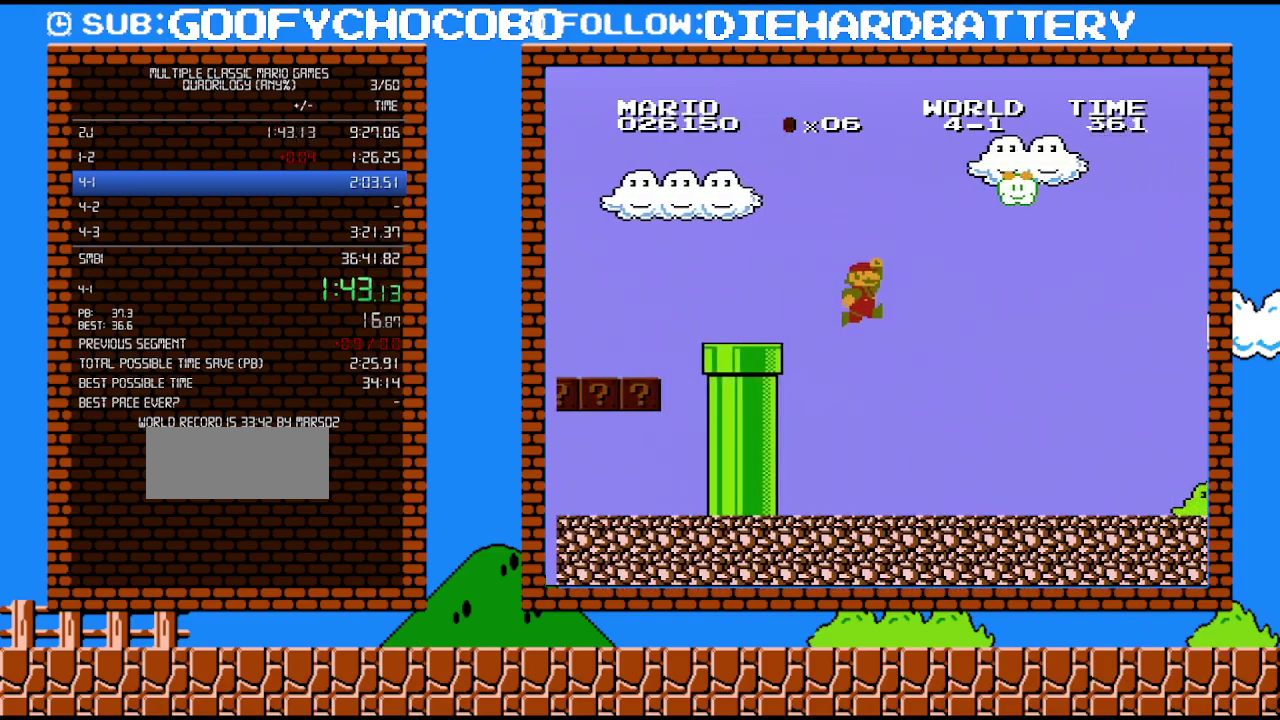
{"buttons": ["B", "DPAD_RIGHT"], "events": []}
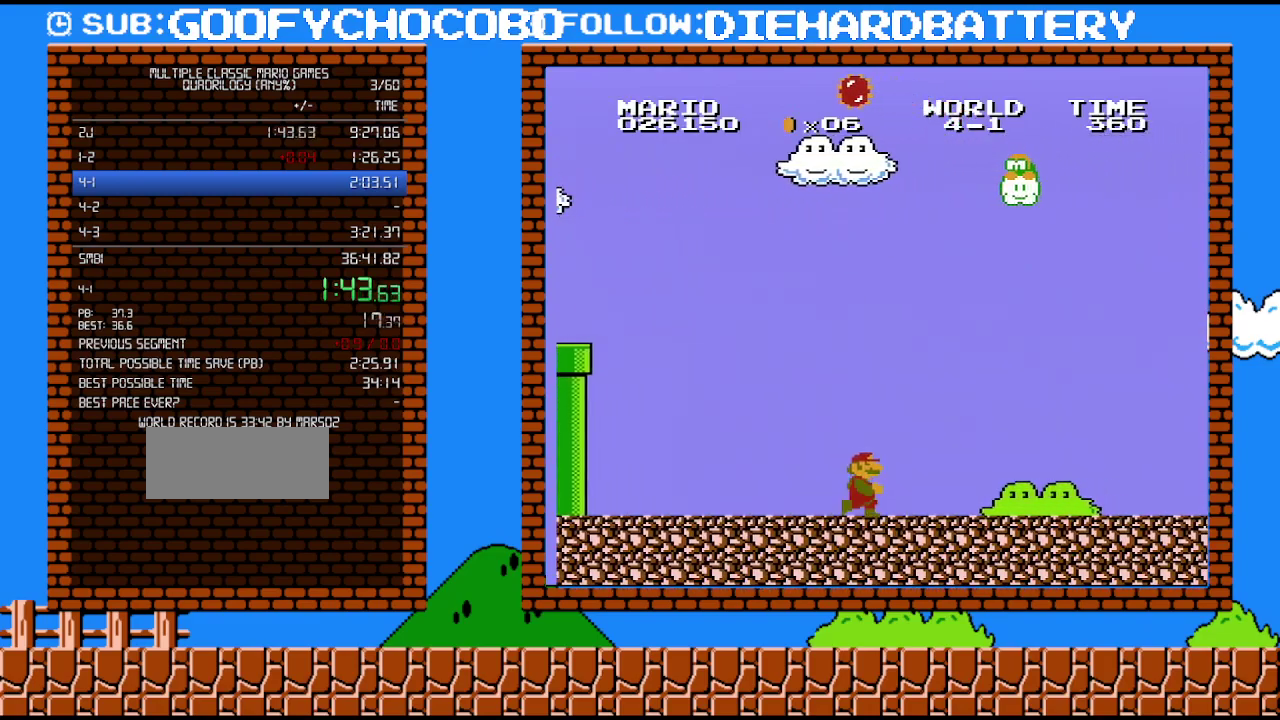
{"buttons": ["B", "DPAD_RIGHT"], "events": []}
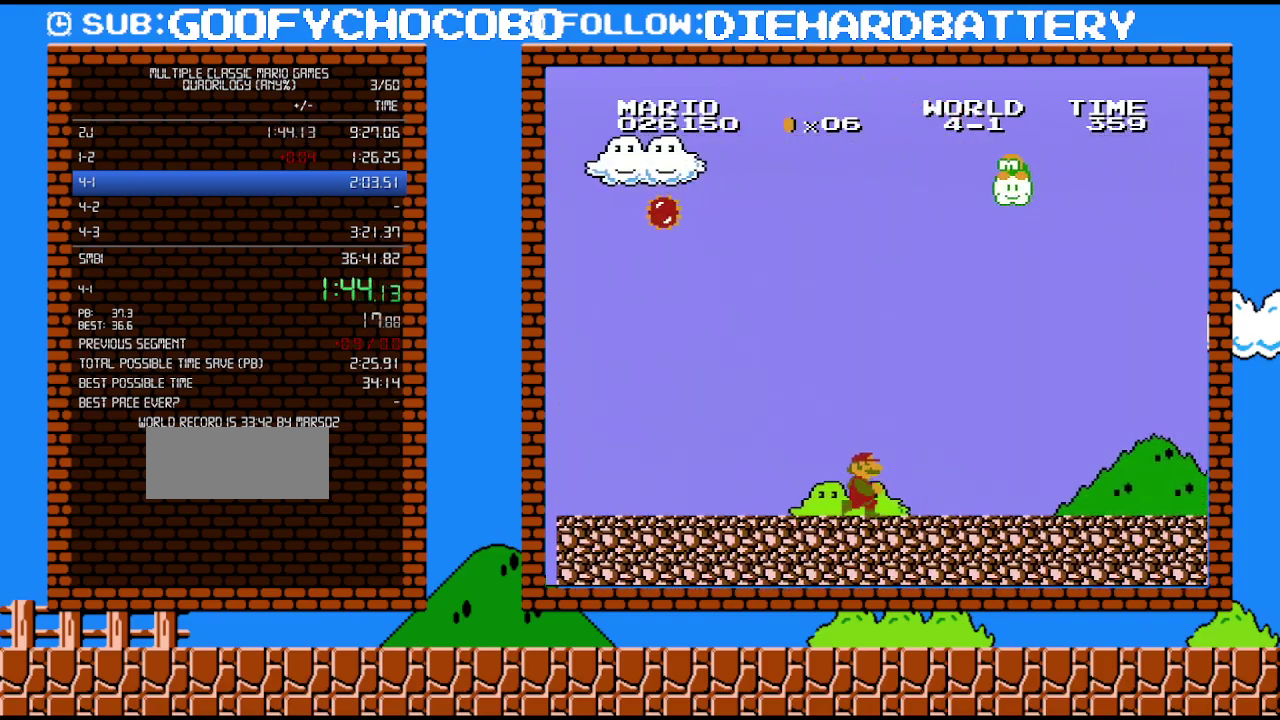
{"buttons": ["B", "DPAD_RIGHT"], "events": [[117, "DPAD_UP", "down"], [417, "DPAD_UP", "up"]]}
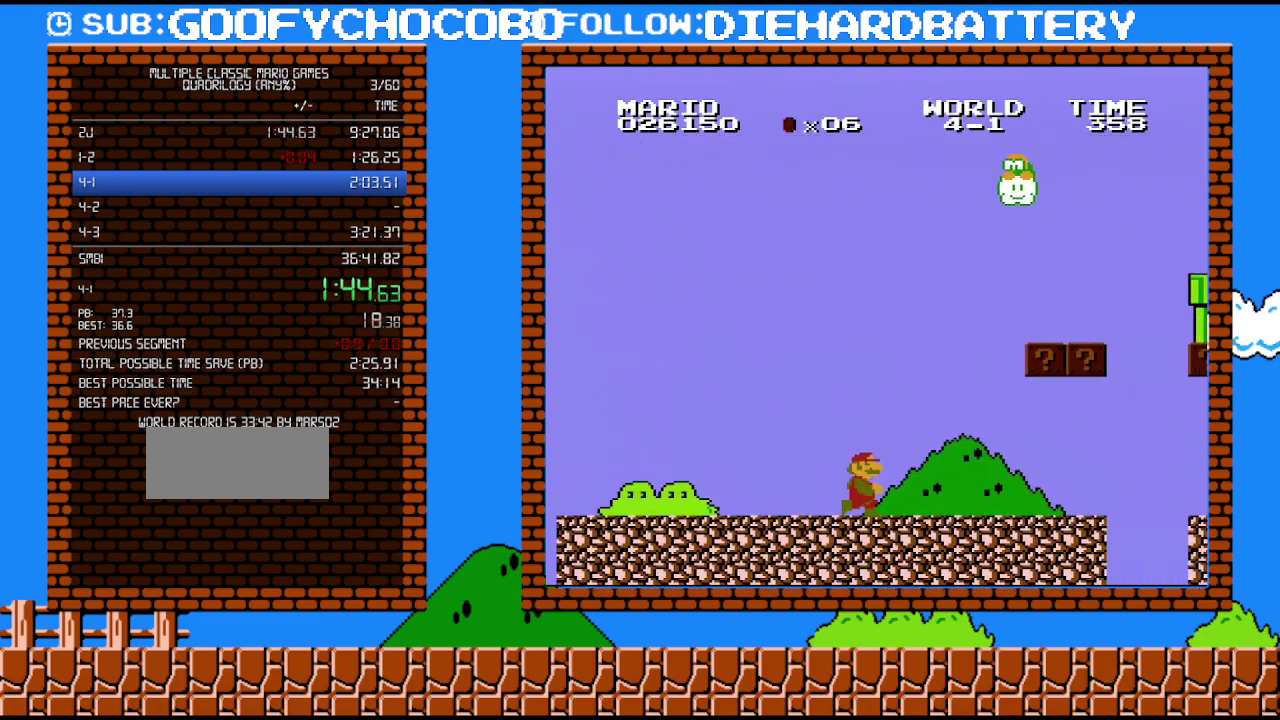
{"buttons": ["B", "DPAD_UP", "DPAD_RIGHT"], "events": [[450, "DPAD_UP", "down"]]}
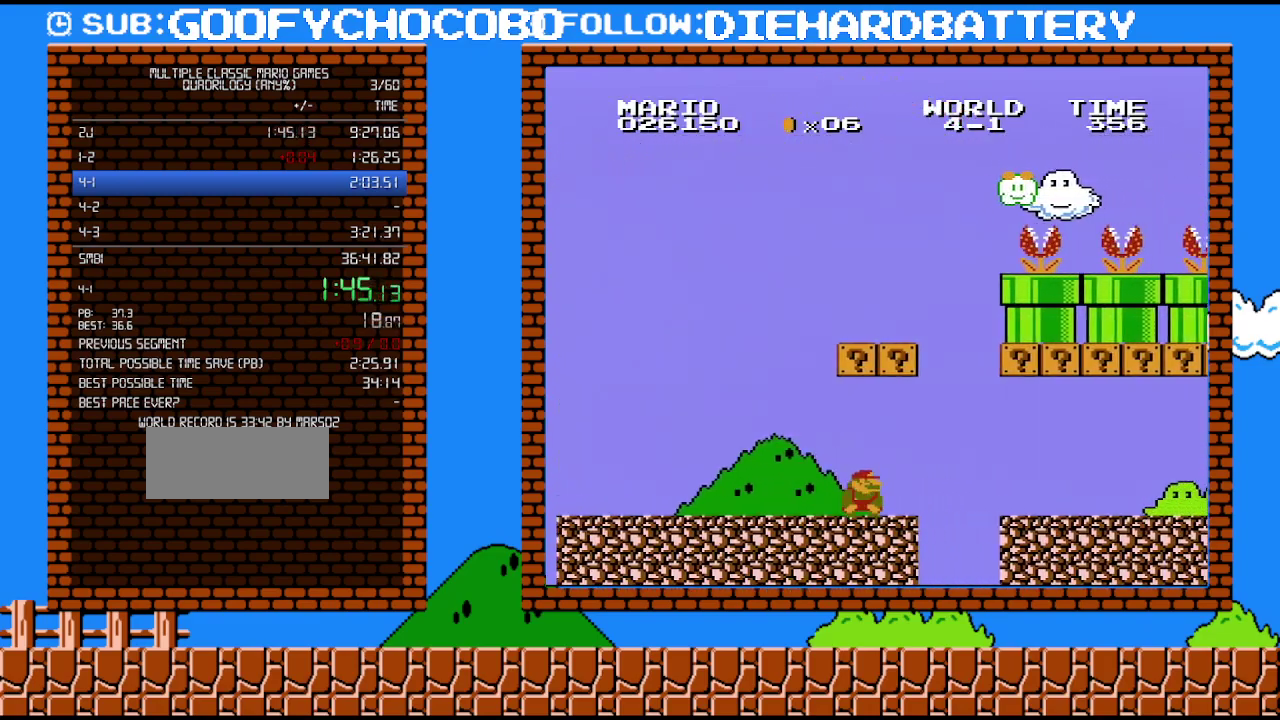
{"buttons": ["B", "DPAD_RIGHT"], "events": [[167, "DPAD_UP", "up"], [200, "DPAD_DOWN", "down"], [233, "A", "down"], [233, "DPAD_RIGHT", "up"], [300, "DPAD_RIGHT", "down"], [333, "DPAD_DOWN", "up"], [367, "A", "up"]]}
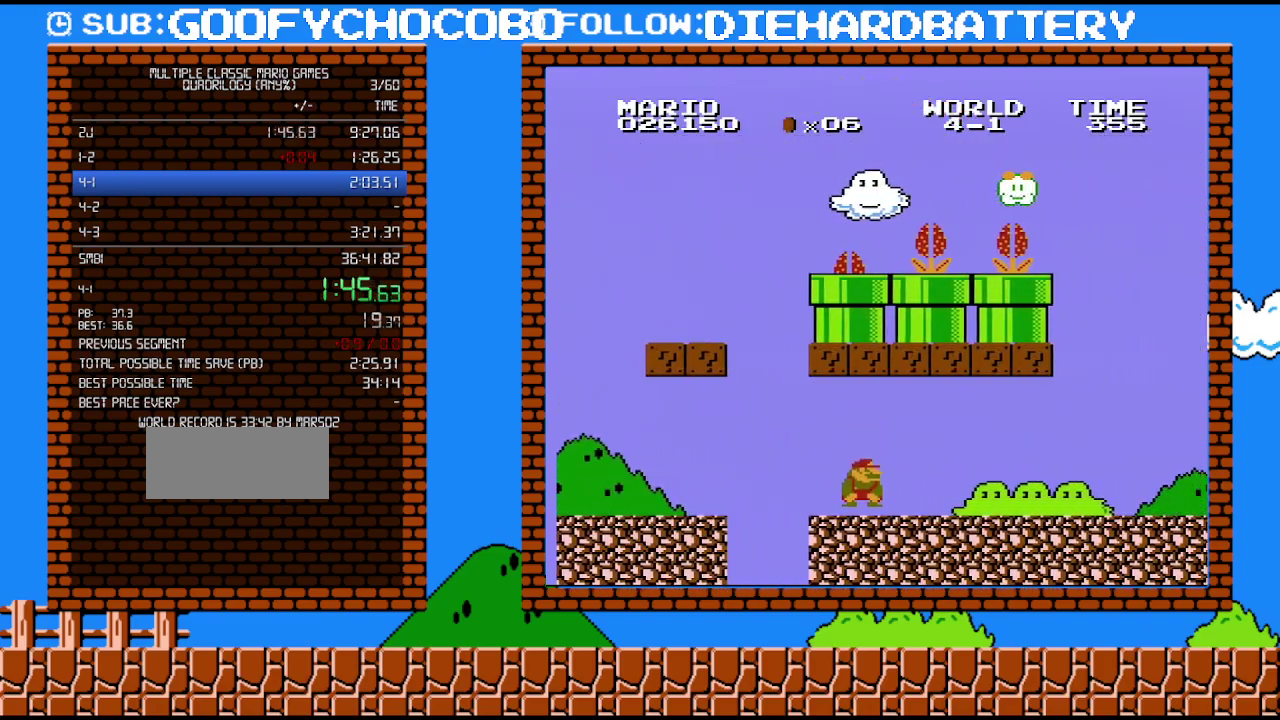
{"buttons": ["B", "DPAD_RIGHT"], "events": [[117, "DPAD_UP", "down"], [233, "DPAD_RIGHT", "up"], [300, "DPAD_UP", "up"], [367, "DPAD_RIGHT", "down"]]}
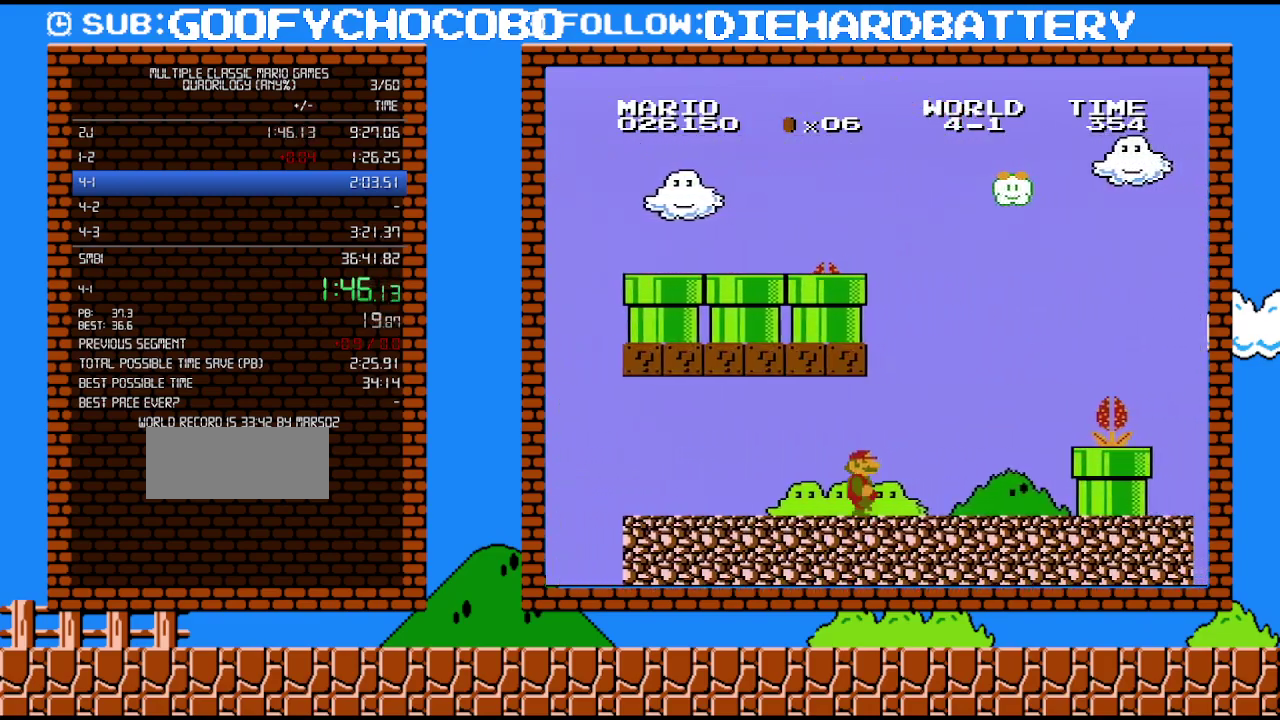
{"buttons": ["A", "B", "DPAD_DOWN", "DPAD_RIGHT"], "events": [[383, "DPAD_DOWN", "down"], [383, "DPAD_RIGHT", "up"], [417, "A", "down"], [483, "DPAD_RIGHT", "down"]]}
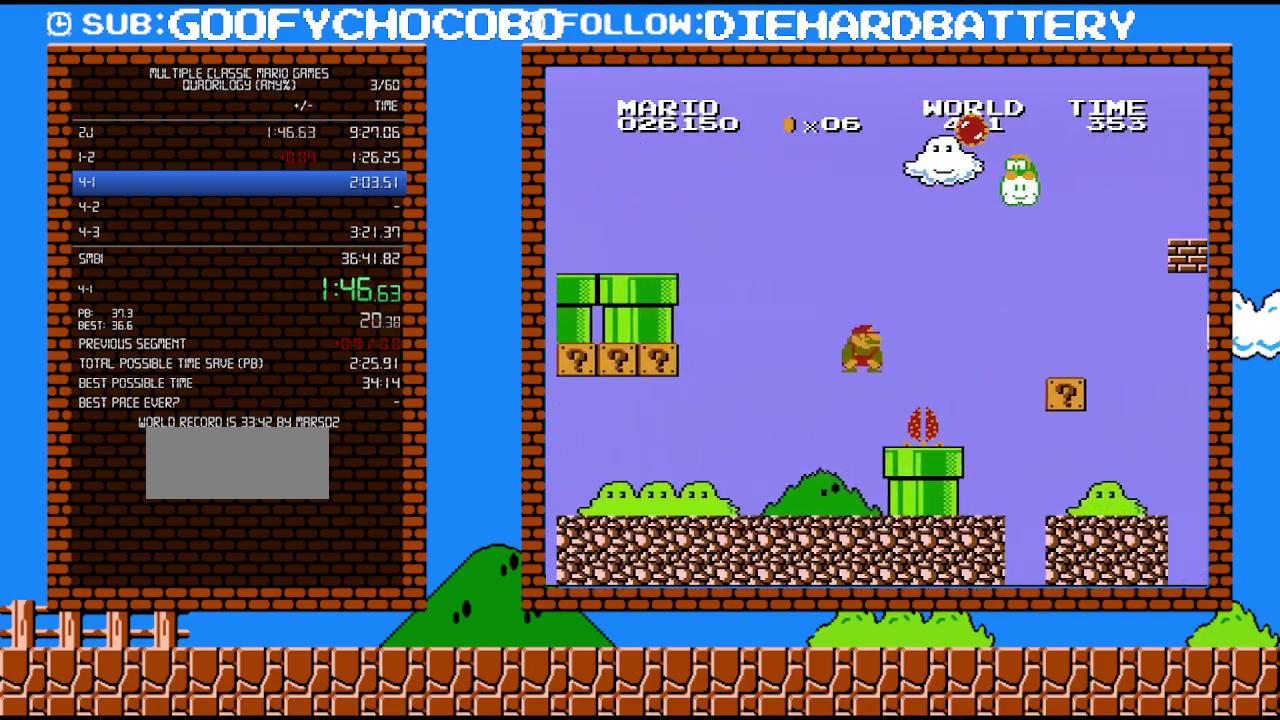
{"buttons": ["B", "DPAD_RIGHT"], "events": [[83, "DPAD_DOWN", "up"], [333, "A", "up"]]}
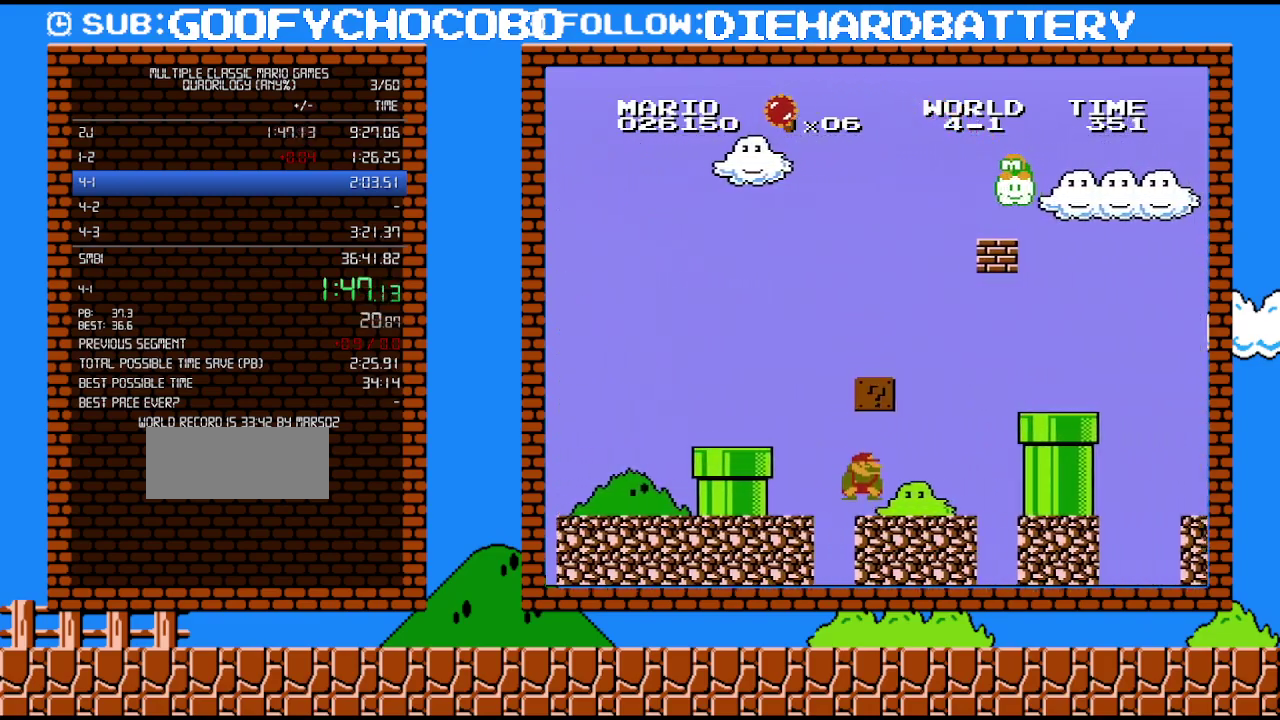
{"buttons": ["A", "B", "DPAD_RIGHT"], "events": [[233, "DPAD_DOWN", "down"], [267, "DPAD_RIGHT", "up"], [333, "A", "down"], [400, "DPAD_RIGHT", "down"], [417, "DPAD_DOWN", "up"]]}
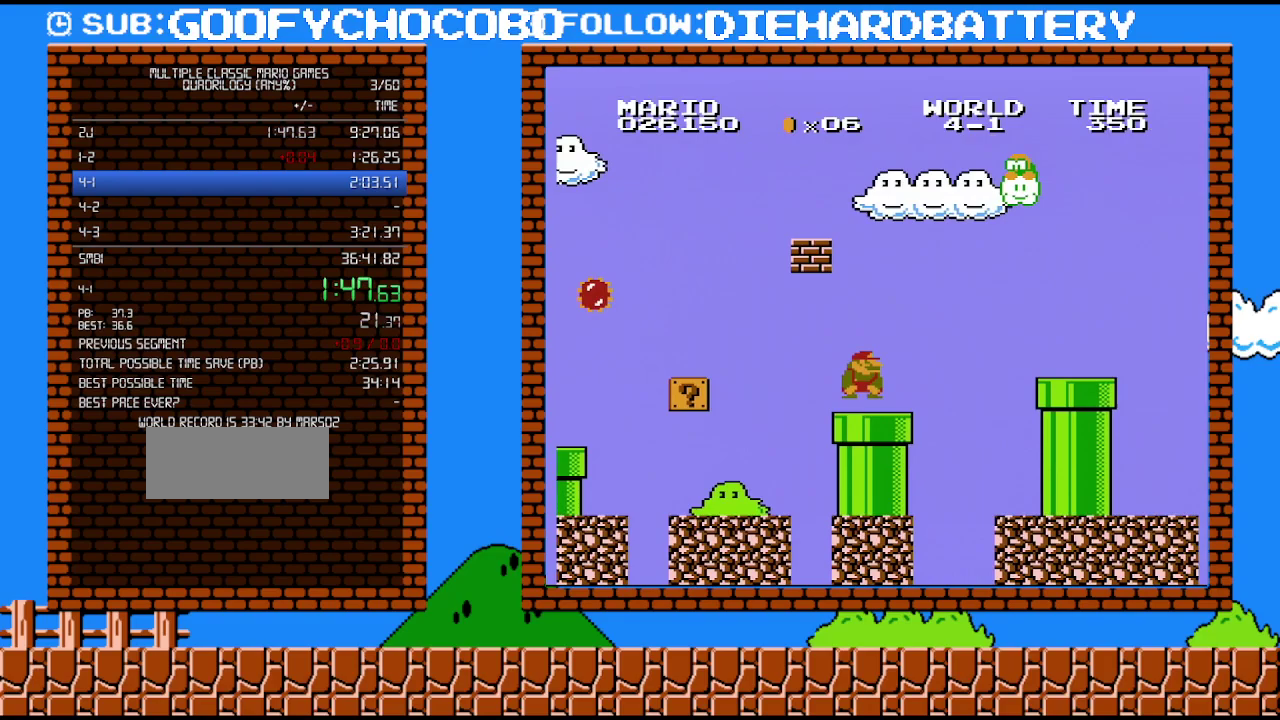
{"buttons": ["B", "DPAD_RIGHT"], "events": [[50, "A", "up"], [233, "DPAD_DOWN", "down"], [267, "DPAD_RIGHT", "up"], [333, "A", "down"], [367, "DPAD_RIGHT", "down"], [417, "DPAD_DOWN", "up"], [450, "A", "up"]]}
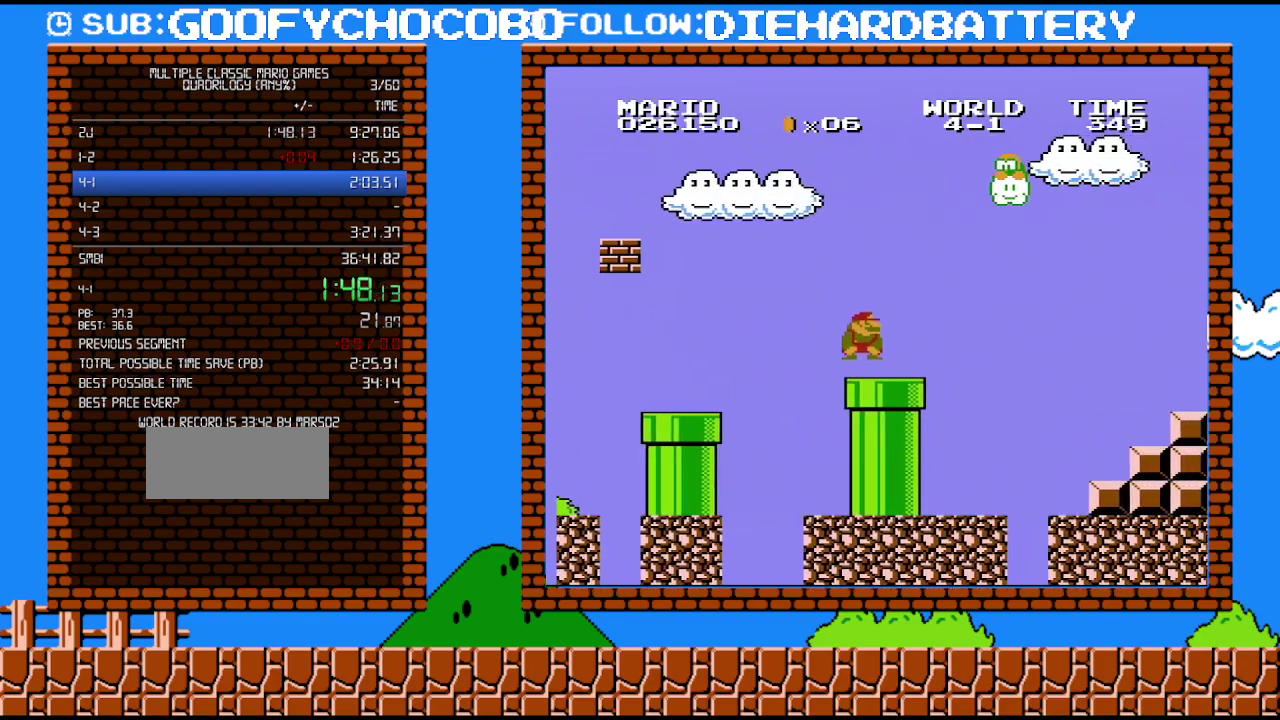
{"buttons": ["A", "B", "DPAD_DOWN", "DPAD_RIGHT"], "events": [[267, "DPAD_DOWN", "down"], [300, "DPAD_RIGHT", "up"], [333, "A", "down"], [383, "DPAD_RIGHT", "down"]]}
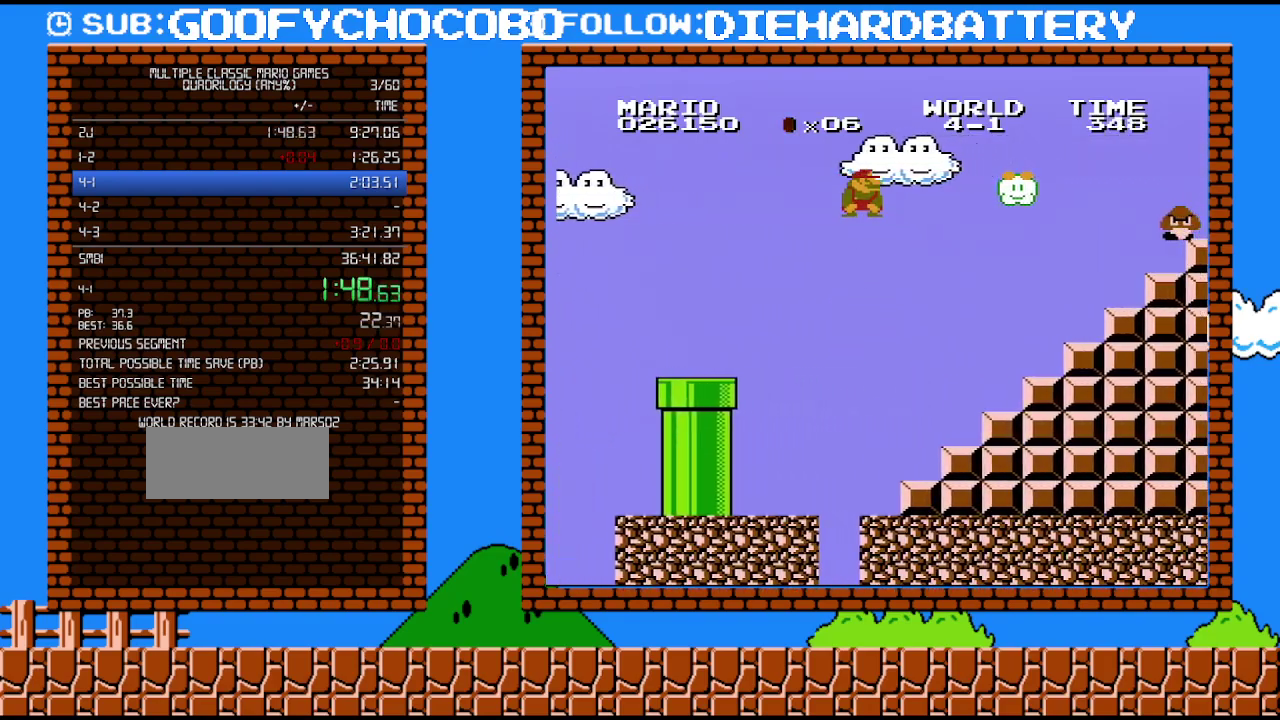
{"buttons": ["A", "B"], "events": [[83, "DPAD_DOWN", "up"], [150, "A", "up"], [300, "A", "down"], [483, "DPAD_RIGHT", "up"]]}
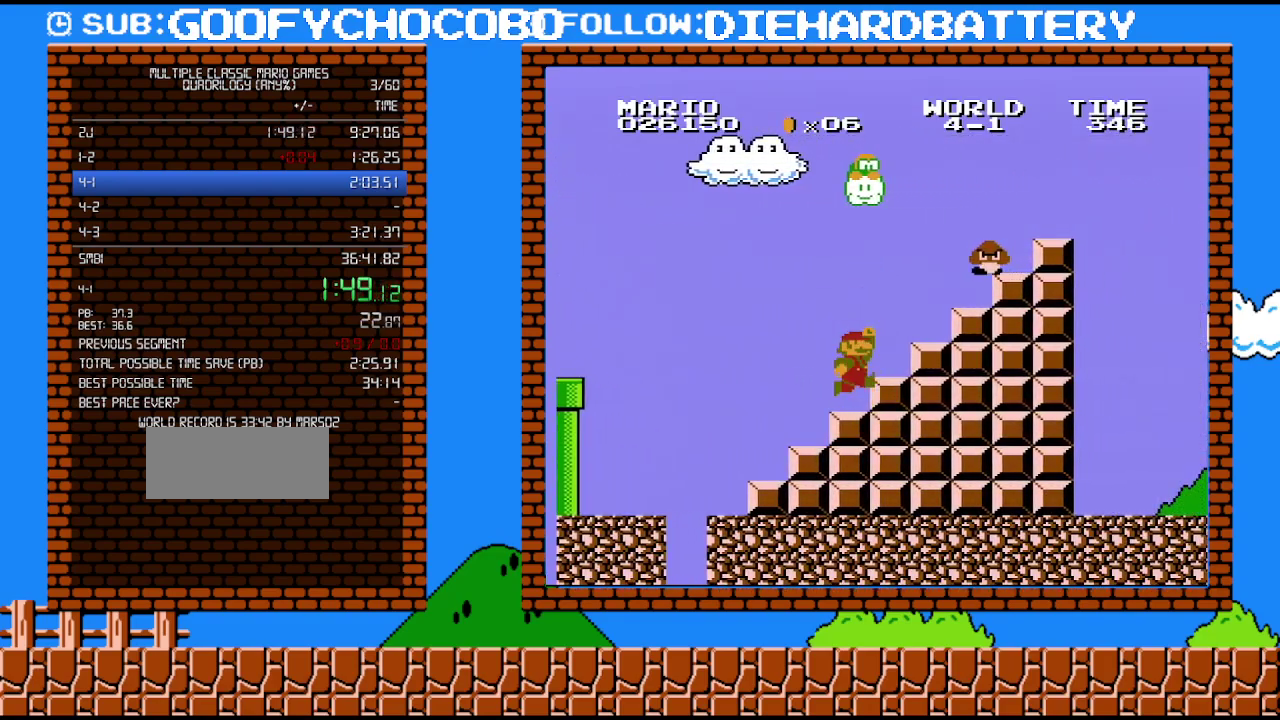
{"buttons": ["A", "B", "DPAD_RIGHT"], "events": [[17, "A", "up"], [167, "A", "down"], [167, "DPAD_RIGHT", "down"]]}
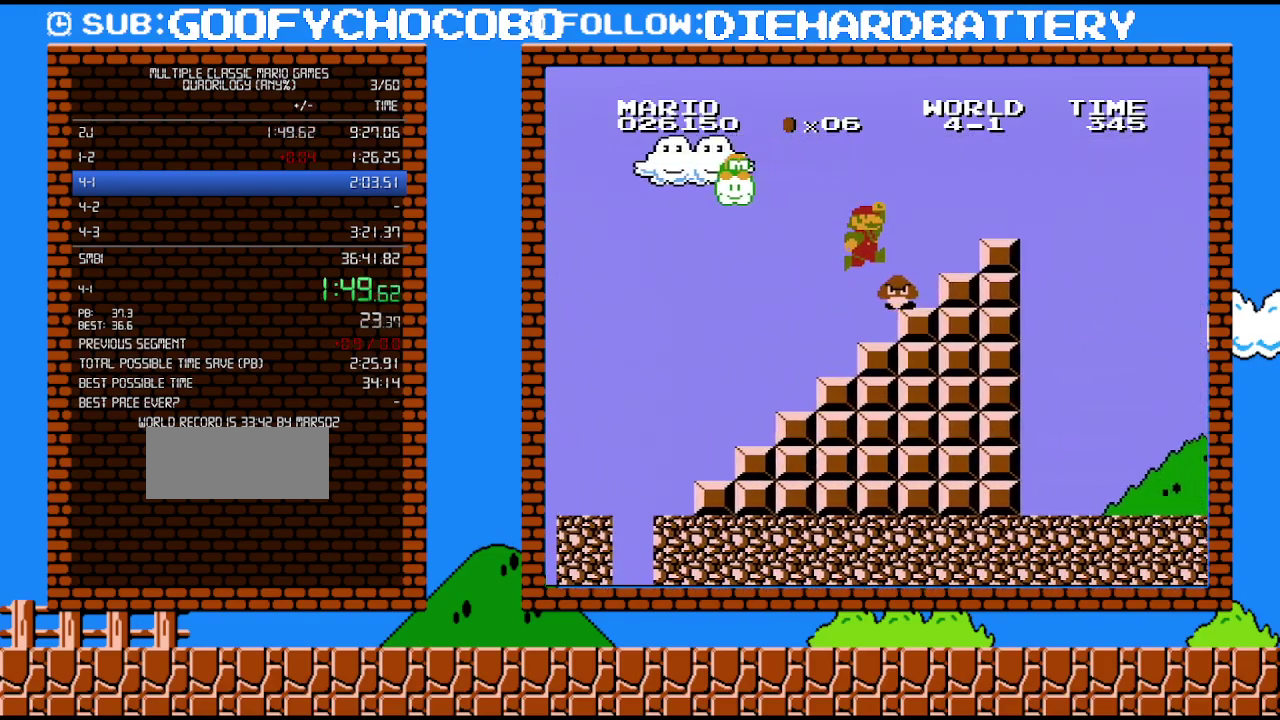
{"buttons": ["A", "B", "DPAD_RIGHT"], "events": []}
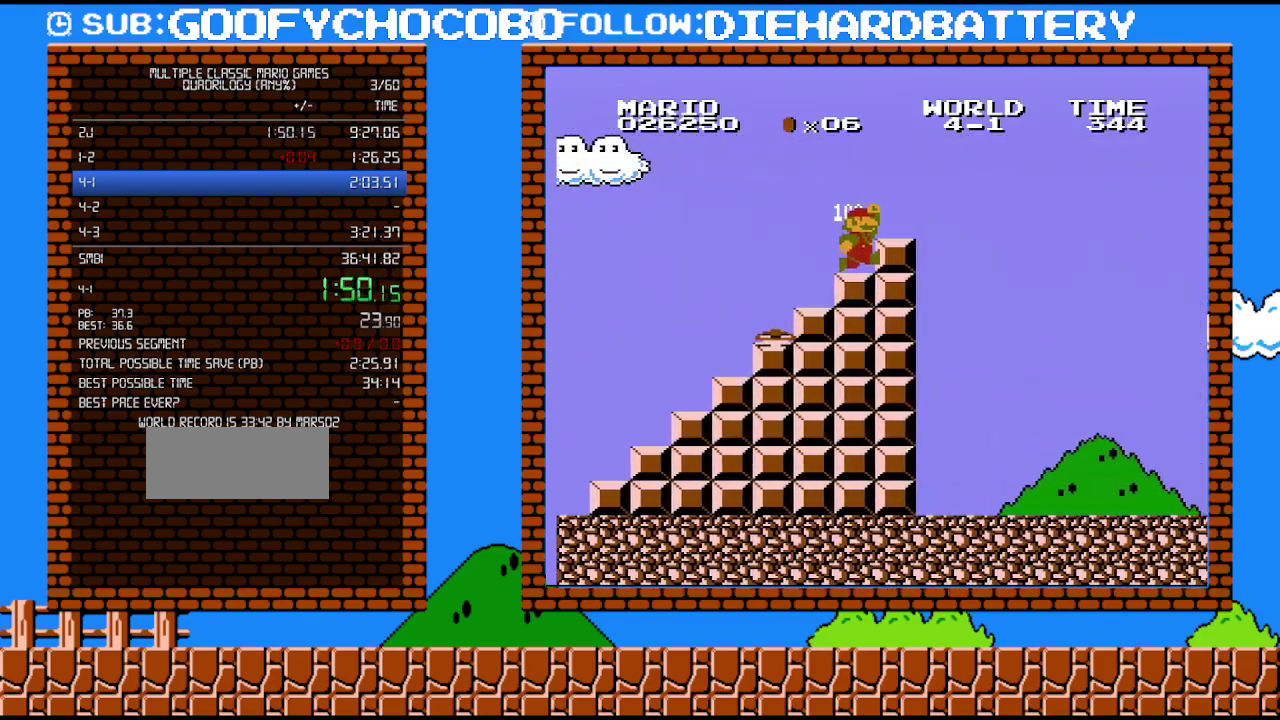
{"buttons": ["B", "DPAD_RIGHT"], "events": [[83, "A", "up"], [367, "A", "down"], [450, "A", "up"]]}
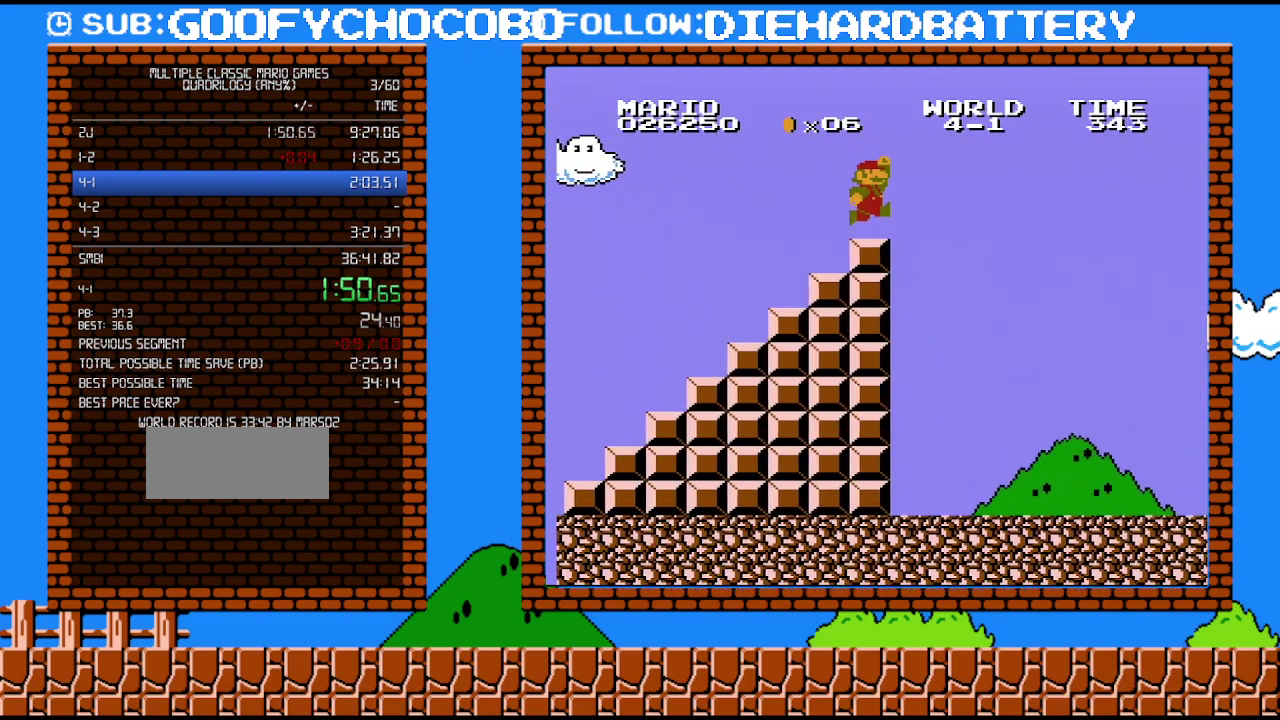
{"buttons": ["B", "DPAD_RIGHT"], "events": []}
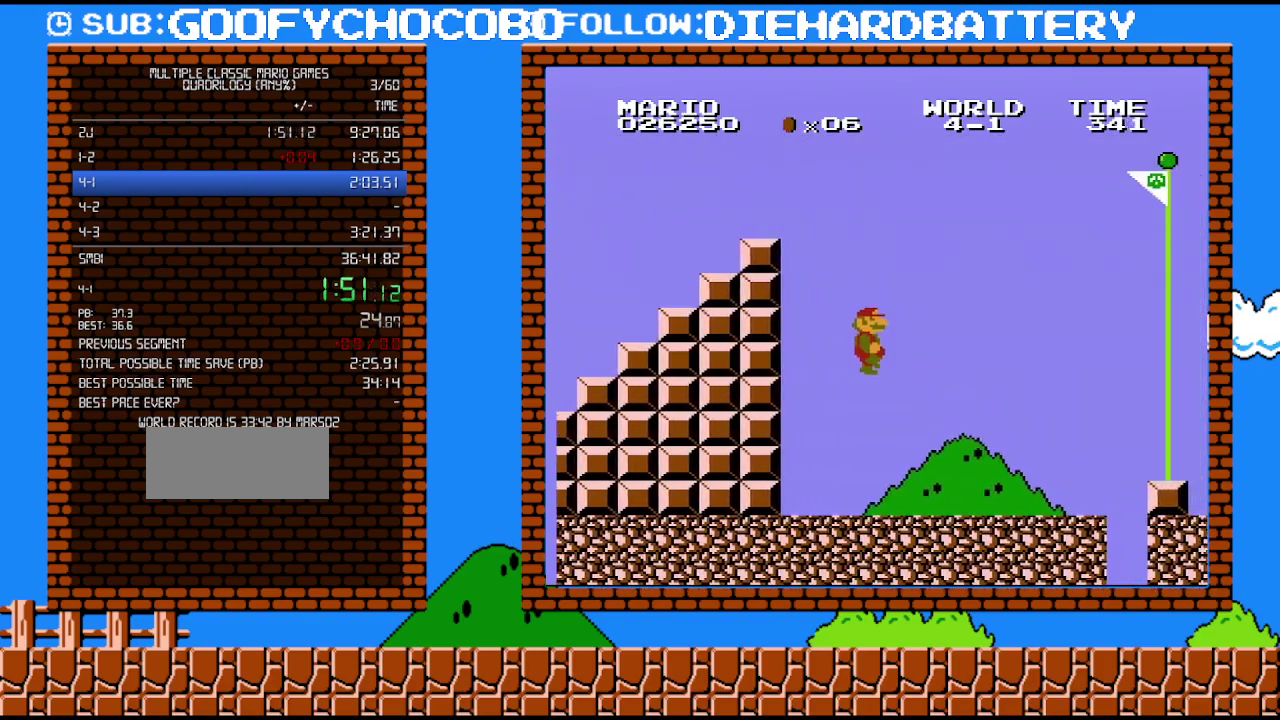
{"buttons": ["B", "DPAD_RIGHT"], "events": []}
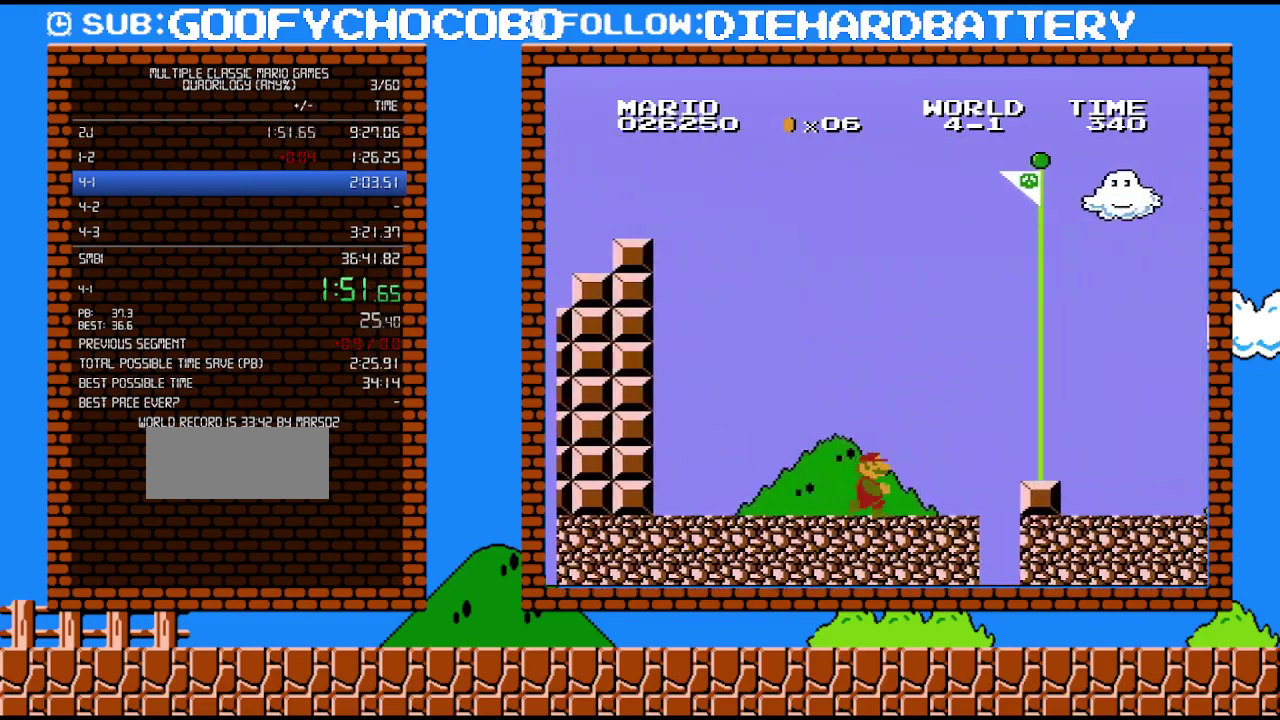
{"buttons": ["A", "B", "DPAD_RIGHT"], "events": [[383, "A", "down"]]}
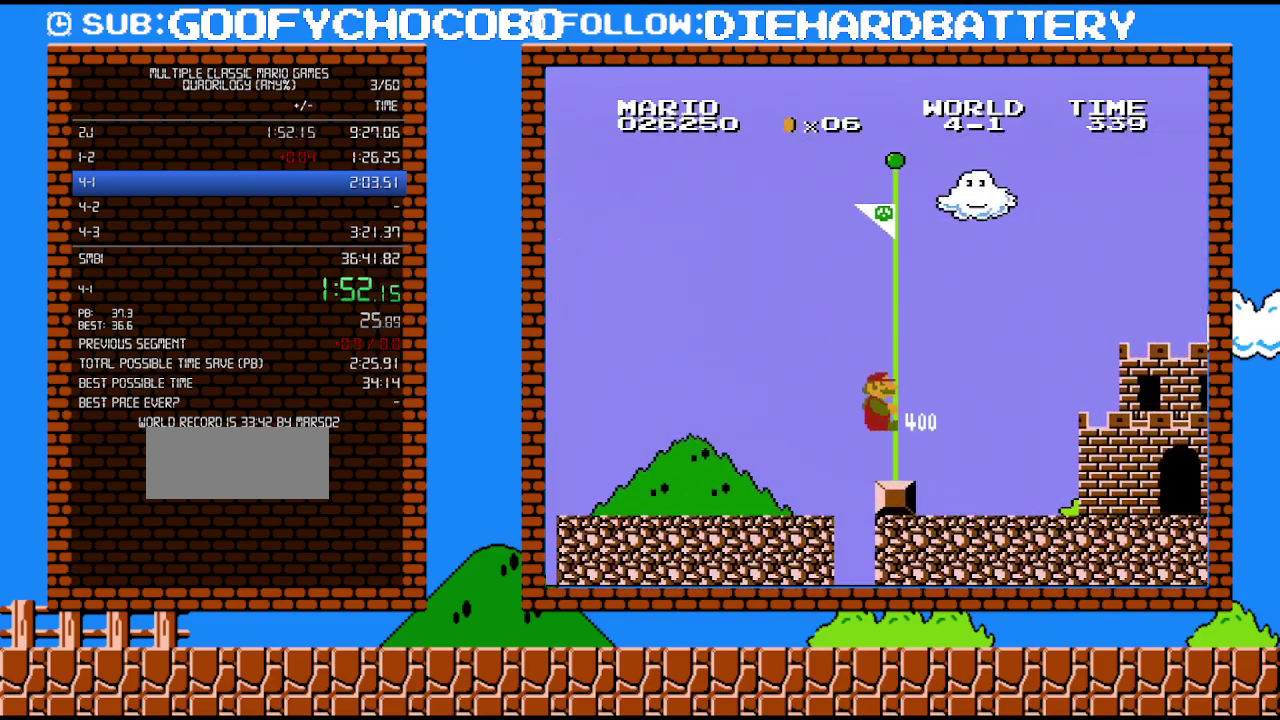
{"buttons": [], "events": [[50, "A", "up"], [333, "DPAD_RIGHT", "up"], [417, "B", "up"]]}